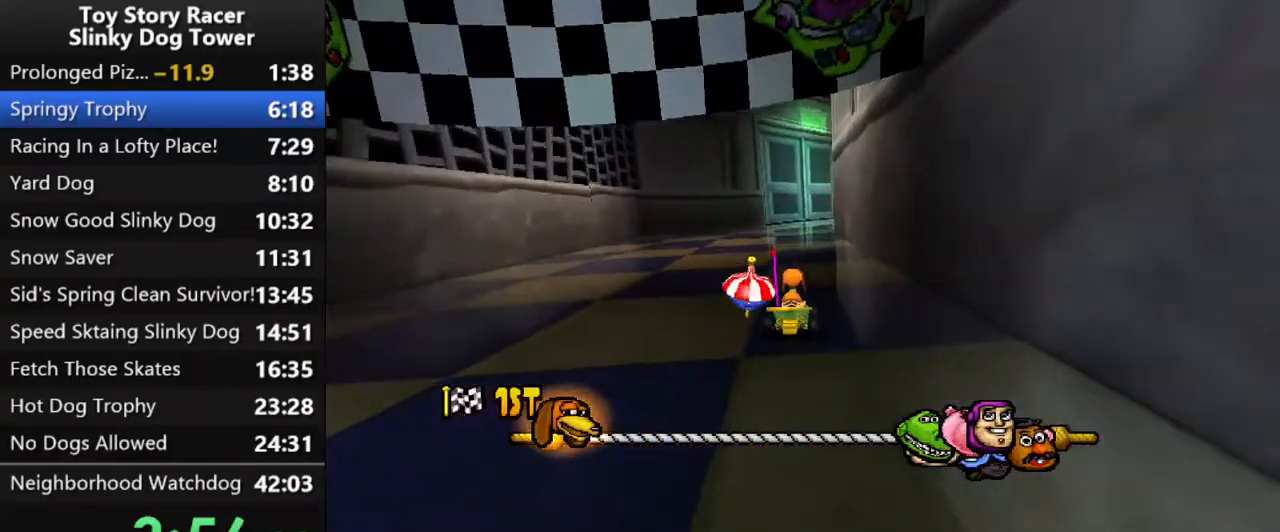
Gameplay with a controller (PlayStation layout); each line is a JSON object with the inputs held at the frame after it. "events" lists button and stick changes between this image and that frame as [ms after this image, input, new state], when the widget could be followed in between. Not read: L3 R3.
{"buttons": ["CROSS"], "left_stick": "center", "right_stick": "down", "events": []}
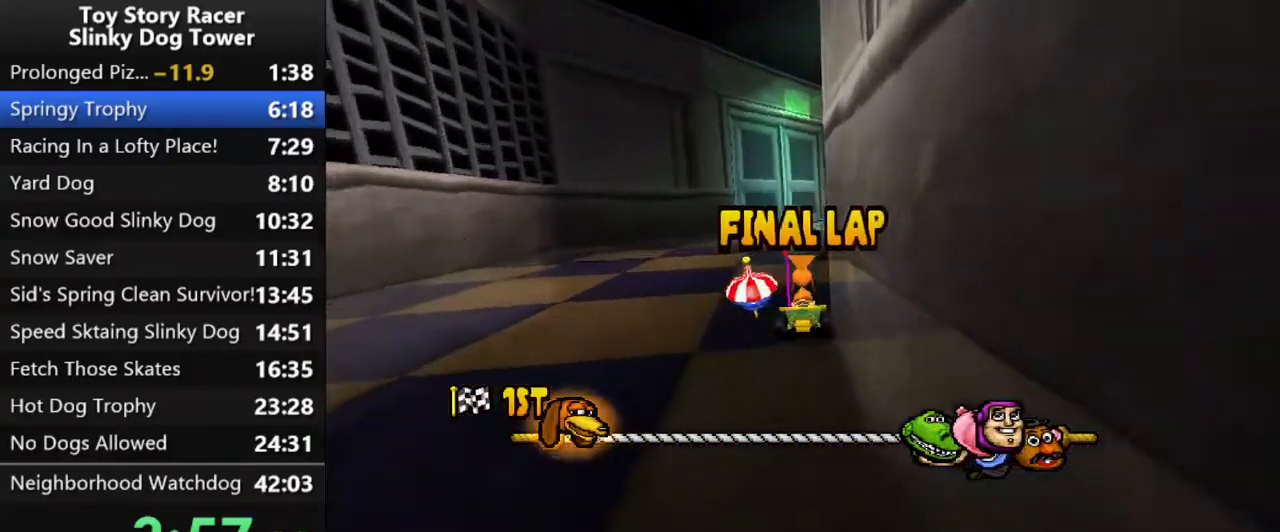
{"buttons": ["CROSS"], "left_stick": "center", "right_stick": "down", "events": []}
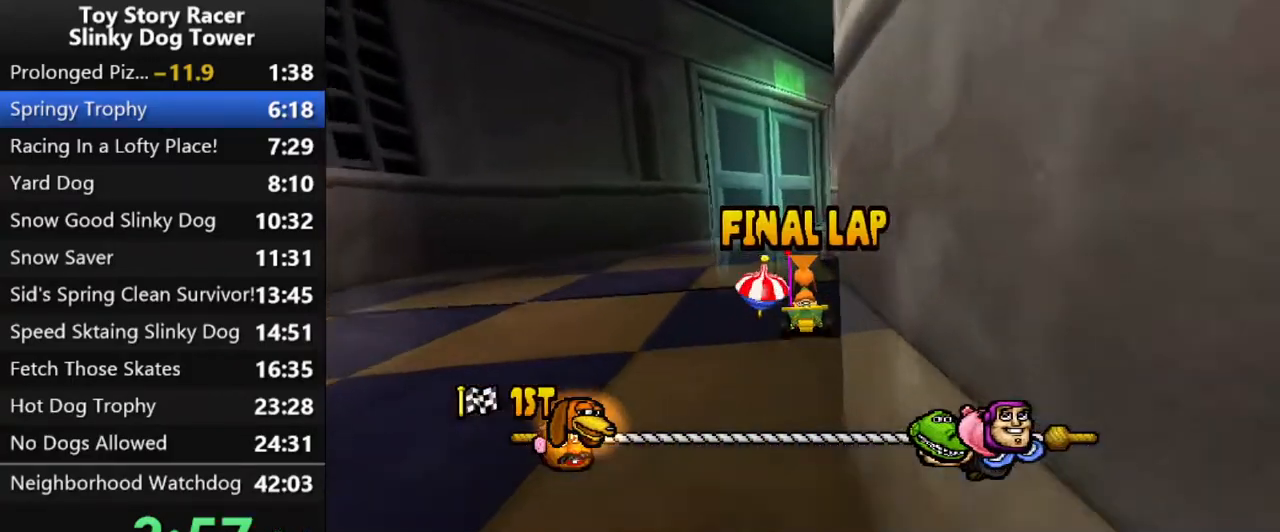
{"buttons": ["CROSS"], "left_stick": "center", "right_stick": "down", "events": [[200, "DPAD_RIGHT", "down"], [367, "DPAD_RIGHT", "up"]]}
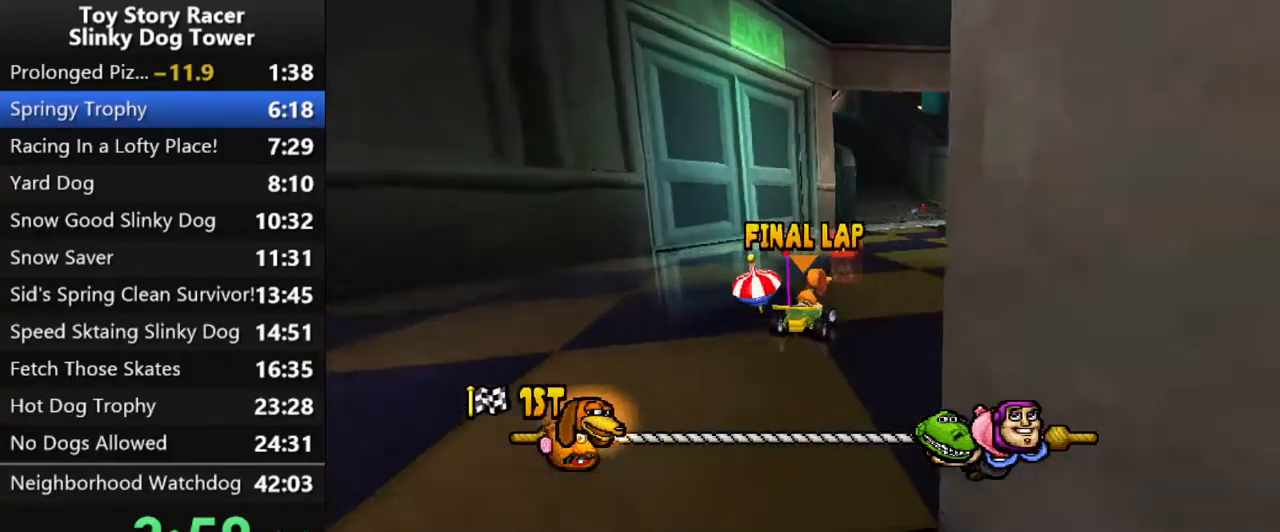
{"buttons": ["CROSS", "R1"], "left_stick": "center", "right_stick": "down", "events": [[467, "R1", "down"]]}
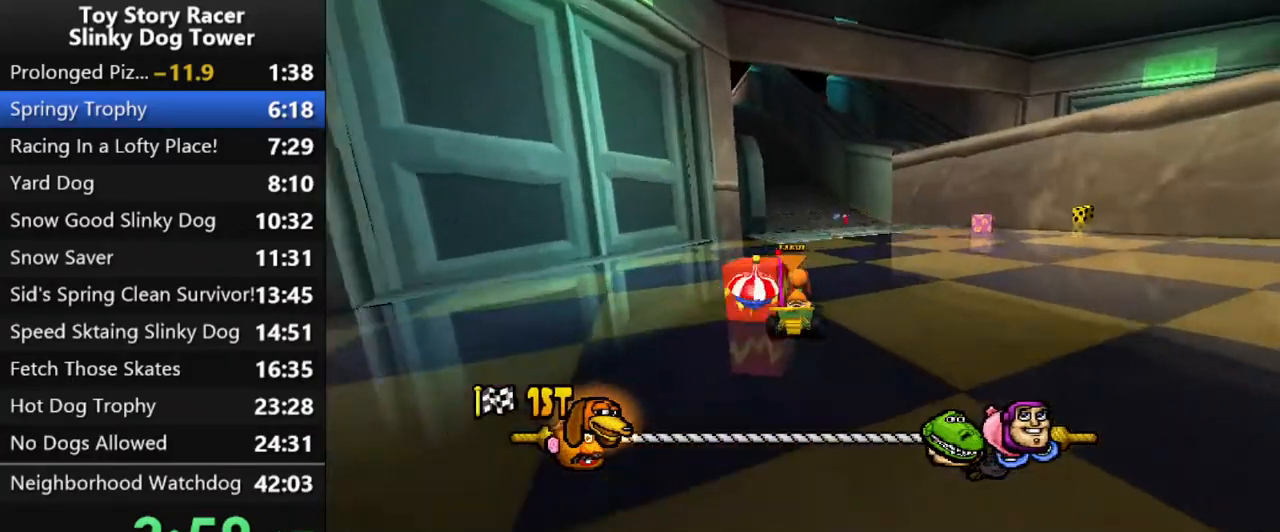
{"buttons": ["CROSS"], "left_stick": "center", "right_stick": "down", "events": [[83, "R1", "up"], [150, "DPAD_RIGHT", "down"], [233, "DPAD_RIGHT", "up"]]}
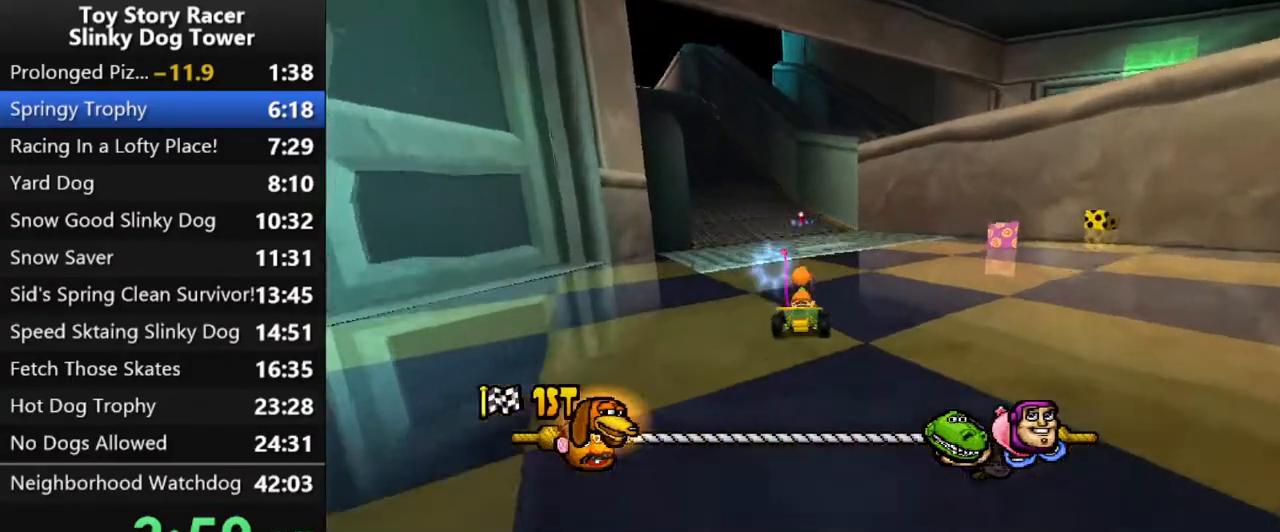
{"buttons": ["CROSS"], "left_stick": "center", "right_stick": "down", "events": [[200, "DPAD_LEFT", "down"], [267, "DPAD_LEFT", "up"]]}
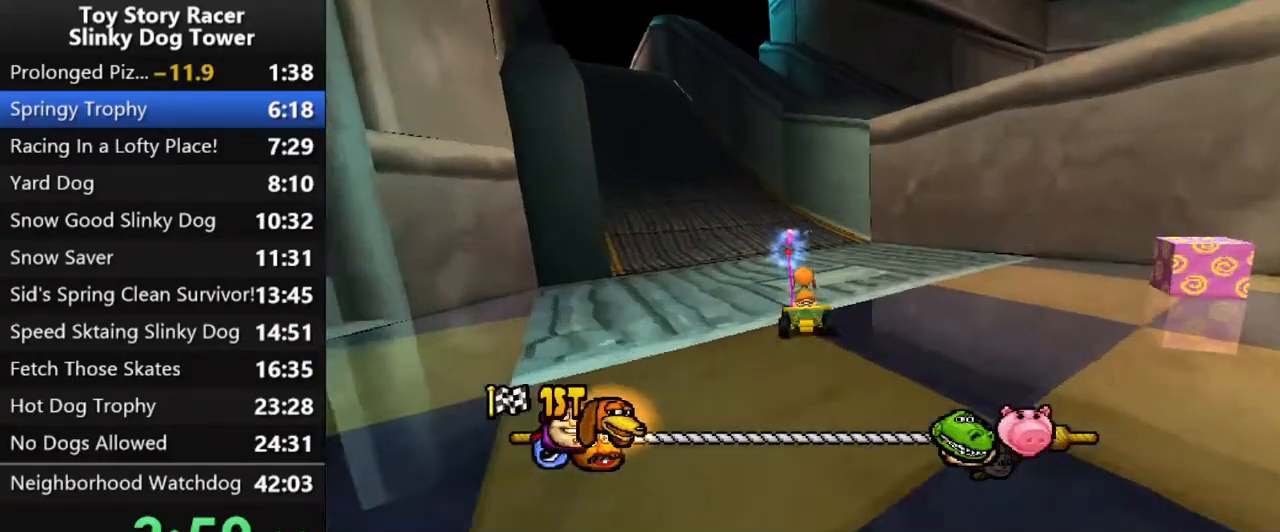
{"buttons": ["CROSS"], "left_stick": "center", "right_stick": "down", "events": [[217, "DPAD_LEFT", "down"], [383, "DPAD_LEFT", "up"]]}
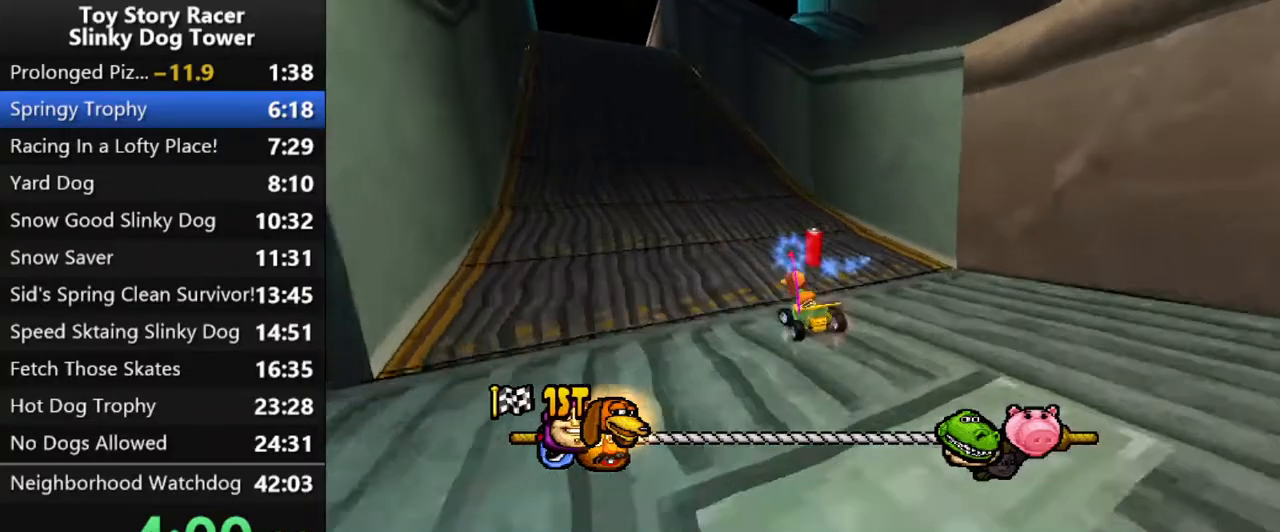
{"buttons": ["CROSS"], "left_stick": "center", "right_stick": "down", "events": []}
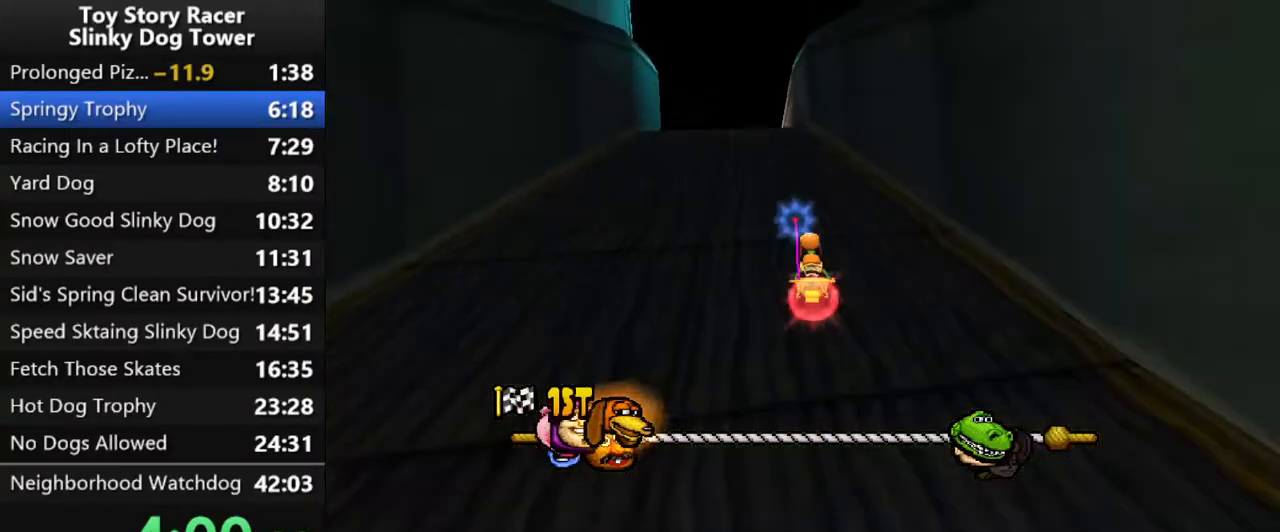
{"buttons": ["CROSS", "DPAD_LEFT"], "left_stick": "center", "right_stick": "down", "events": [[67, "DPAD_LEFT", "down"]]}
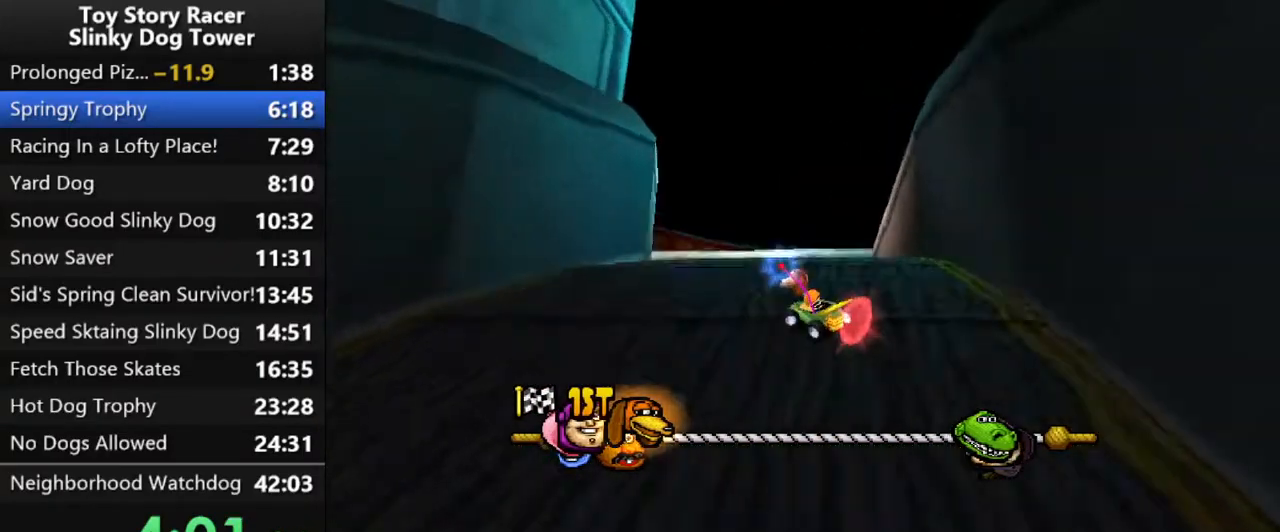
{"buttons": ["CROSS", "DPAD_RIGHT"], "left_stick": "center", "right_stick": "down", "events": [[217, "DPAD_LEFT", "up"], [500, "DPAD_RIGHT", "down"]]}
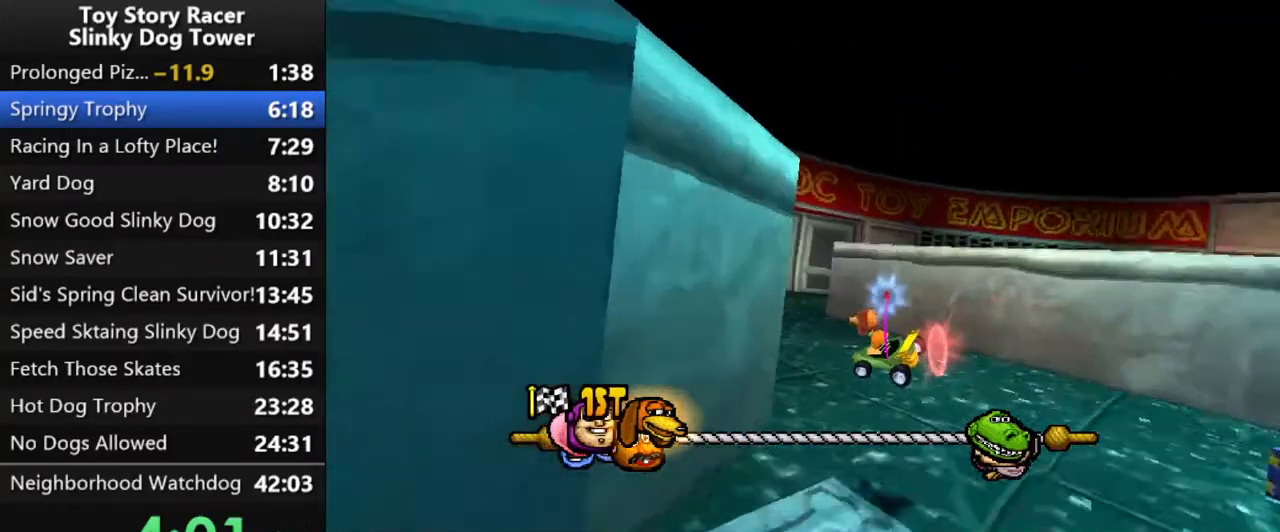
{"buttons": ["CROSS", "DPAD_RIGHT"], "left_stick": "center", "right_stick": "down", "events": [[133, "DPAD_RIGHT", "up"], [333, "DPAD_RIGHT", "down"]]}
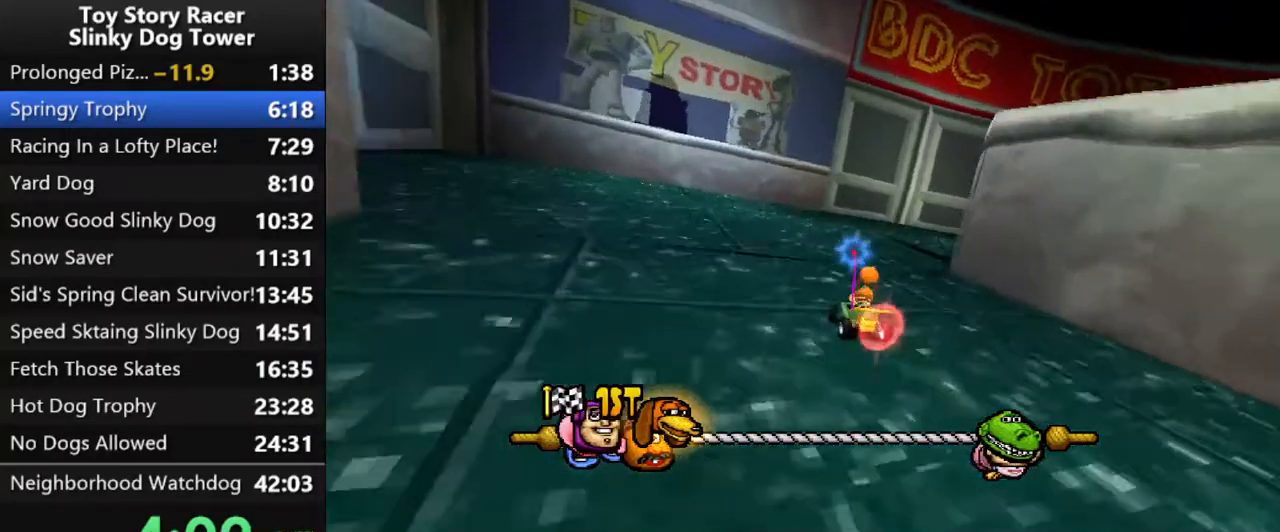
{"buttons": ["CROSS"], "left_stick": "center", "right_stick": "down", "events": [[467, "DPAD_RIGHT", "up"]]}
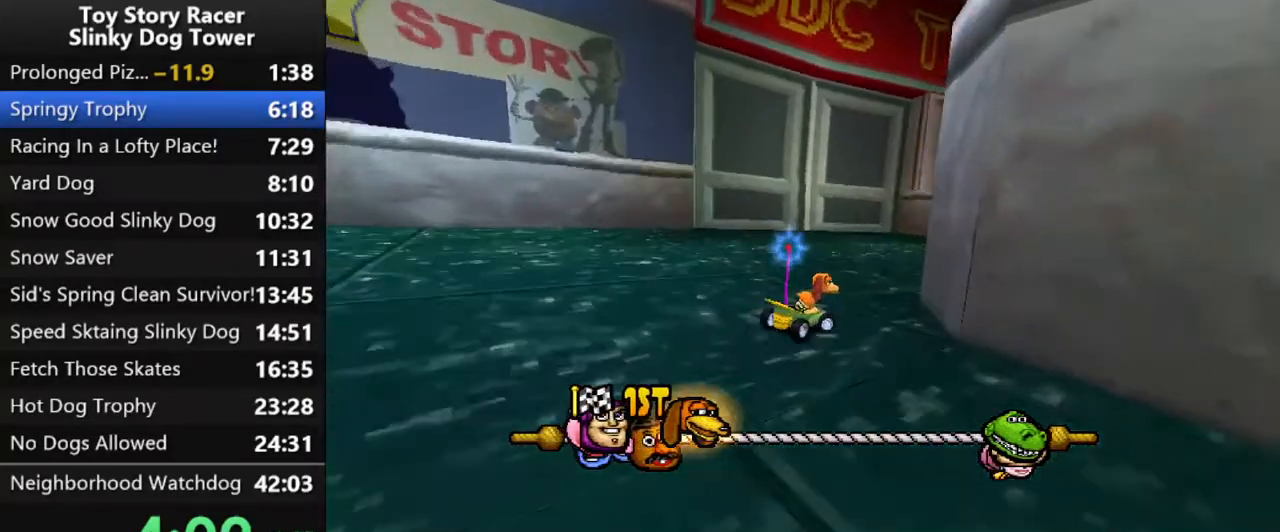
{"buttons": ["CROSS"], "left_stick": "center", "right_stick": "down", "events": [[100, "DPAD_RIGHT", "down"], [183, "DPAD_RIGHT", "up"]]}
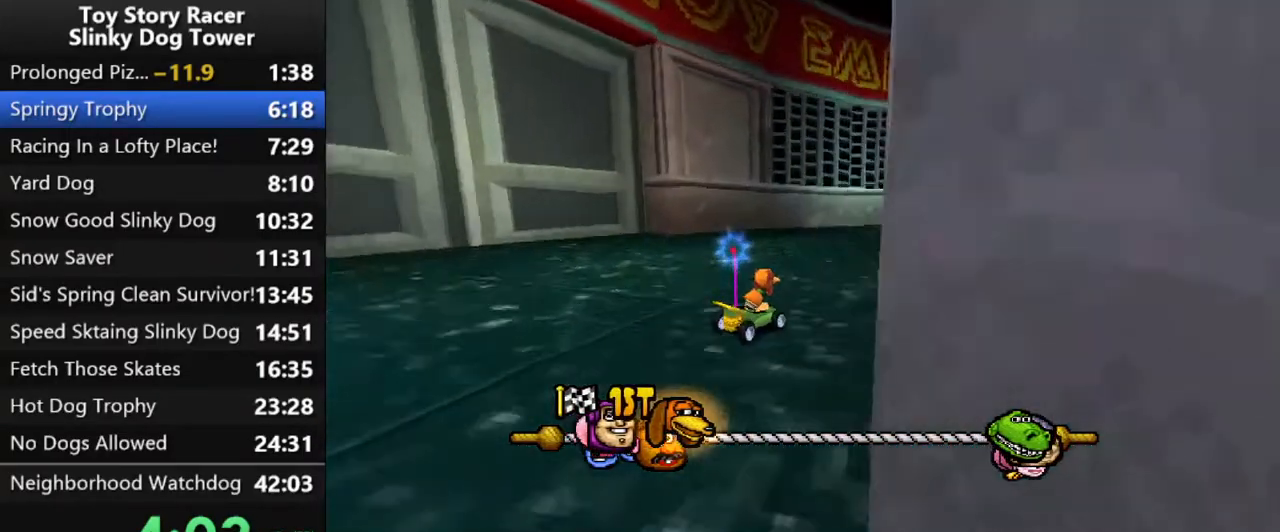
{"buttons": ["CROSS"], "left_stick": "center", "right_stick": "down", "events": []}
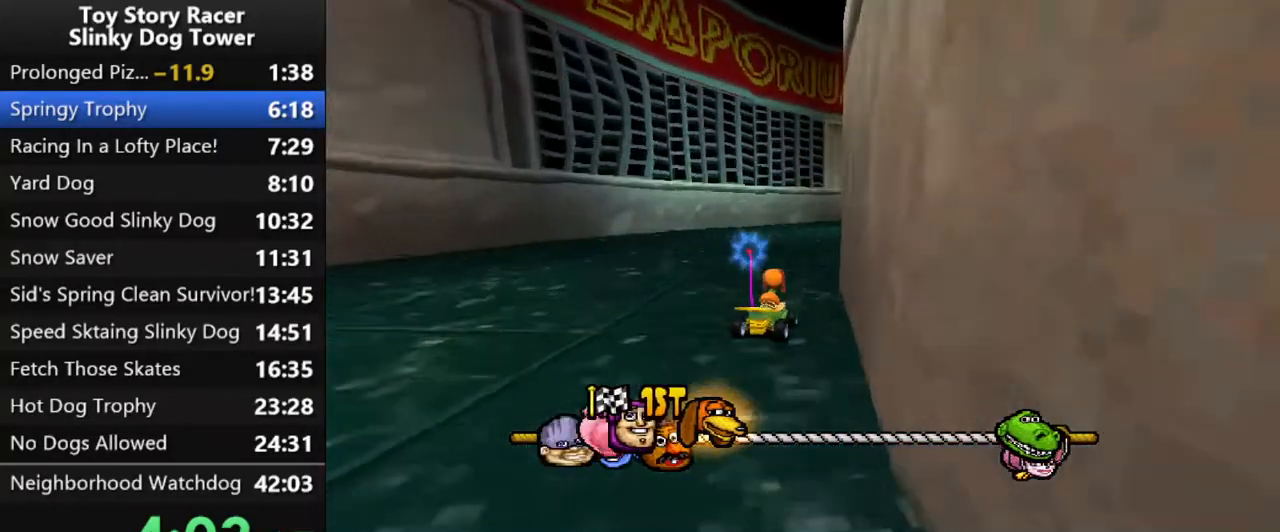
{"buttons": ["CROSS"], "left_stick": "center", "right_stick": "down", "events": [[133, "DPAD_RIGHT", "down"], [200, "DPAD_RIGHT", "up"]]}
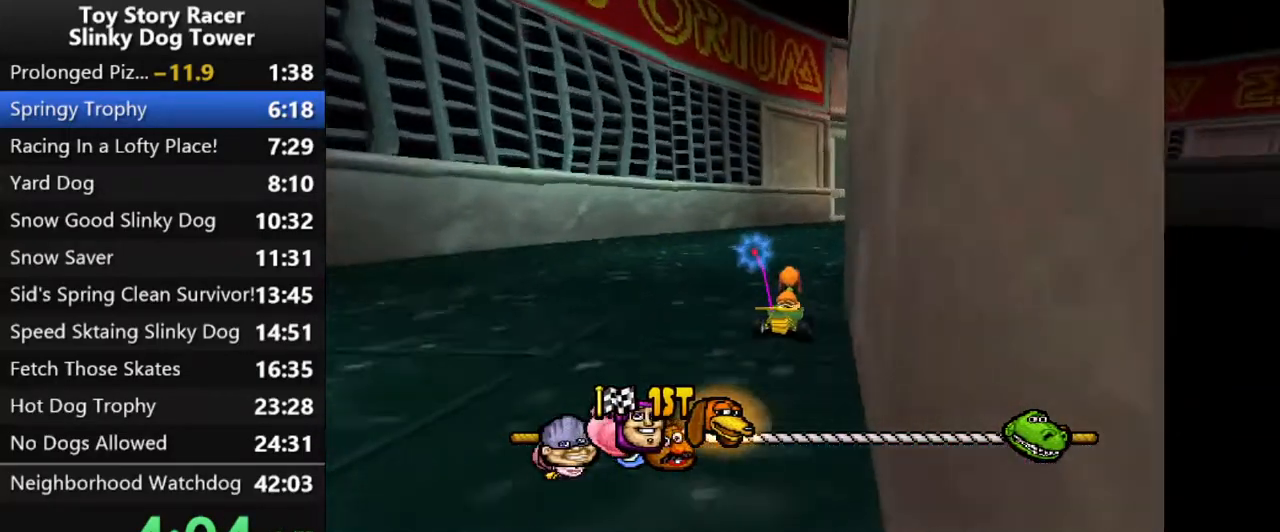
{"buttons": ["CROSS"], "left_stick": "center", "right_stick": "down", "events": []}
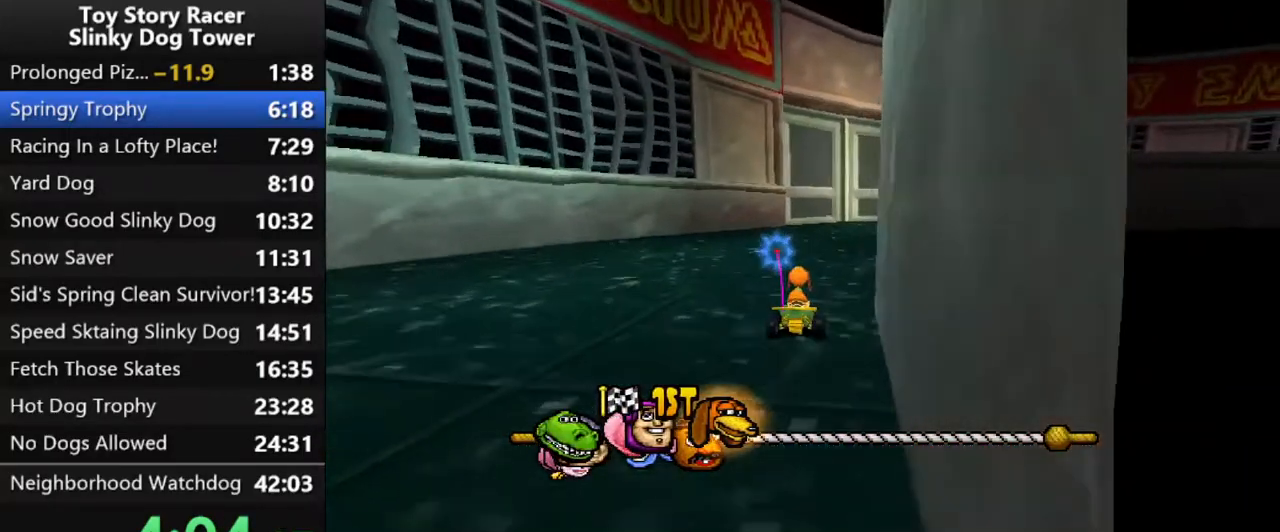
{"buttons": ["CROSS"], "left_stick": "center", "right_stick": "down", "events": [[33, "DPAD_RIGHT", "down"], [183, "DPAD_RIGHT", "up"]]}
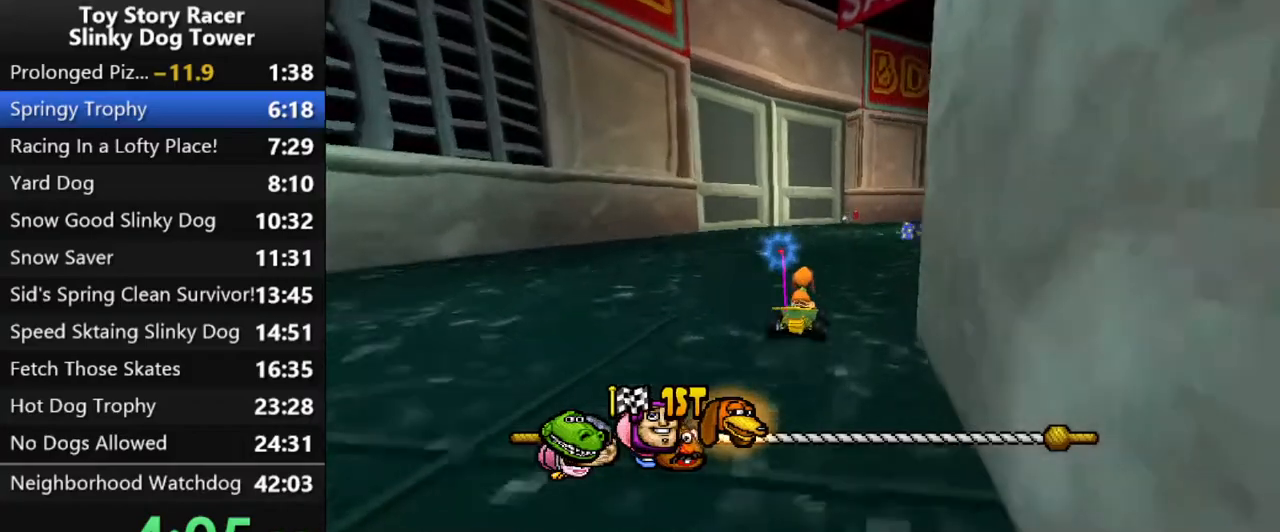
{"buttons": ["CROSS"], "left_stick": "center", "right_stick": "down", "events": []}
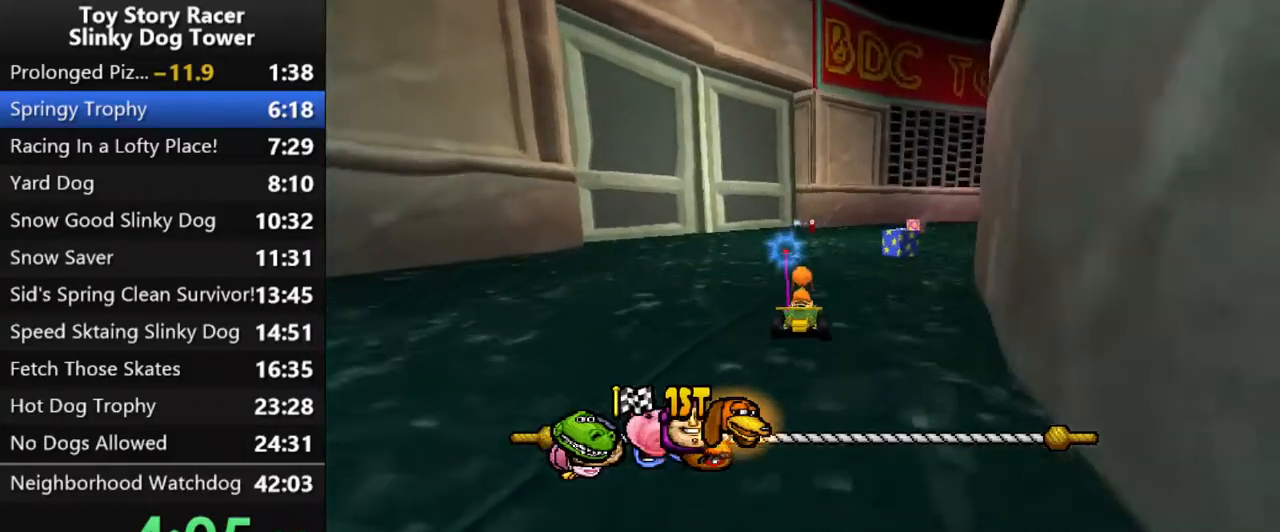
{"buttons": ["CROSS"], "left_stick": "center", "right_stick": "down", "events": []}
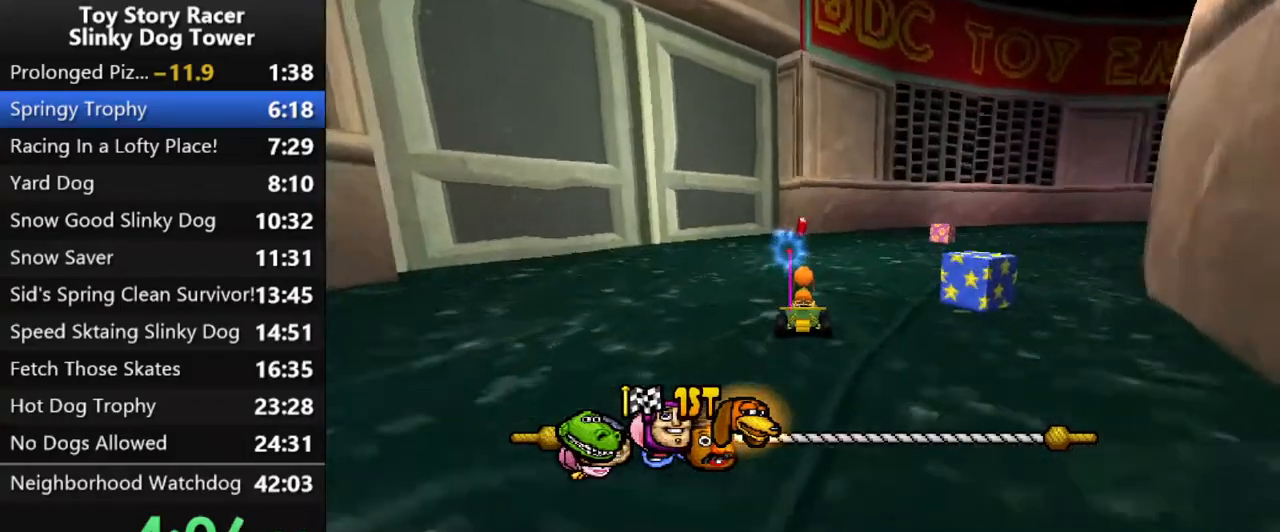
{"buttons": ["CROSS"], "left_stick": "center", "right_stick": "down", "events": [[50, "DPAD_RIGHT", "down"], [500, "DPAD_RIGHT", "up"]]}
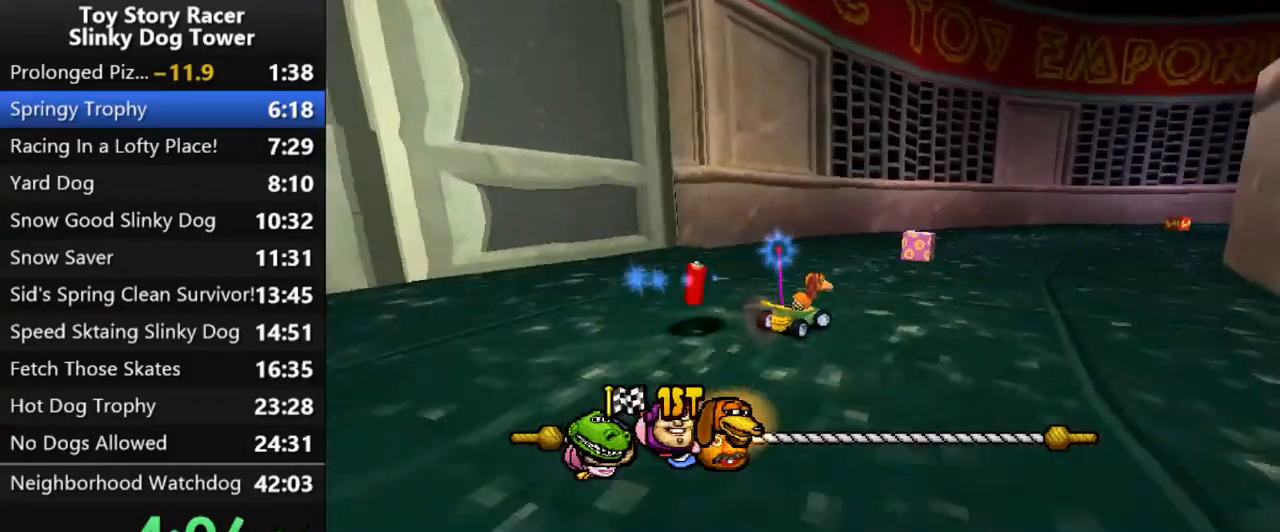
{"buttons": ["CROSS"], "left_stick": "center", "right_stick": "down", "events": [[133, "DPAD_RIGHT", "down"], [267, "DPAD_RIGHT", "up"]]}
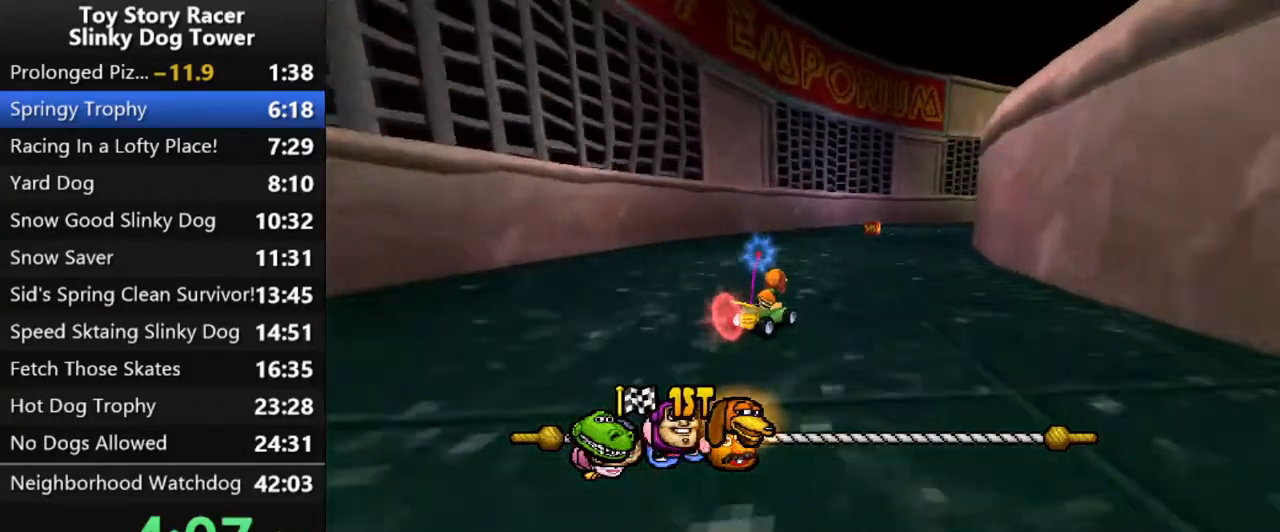
{"buttons": ["CROSS"], "left_stick": "center", "right_stick": "down", "events": [[300, "DPAD_LEFT", "down"], [417, "DPAD_LEFT", "up"]]}
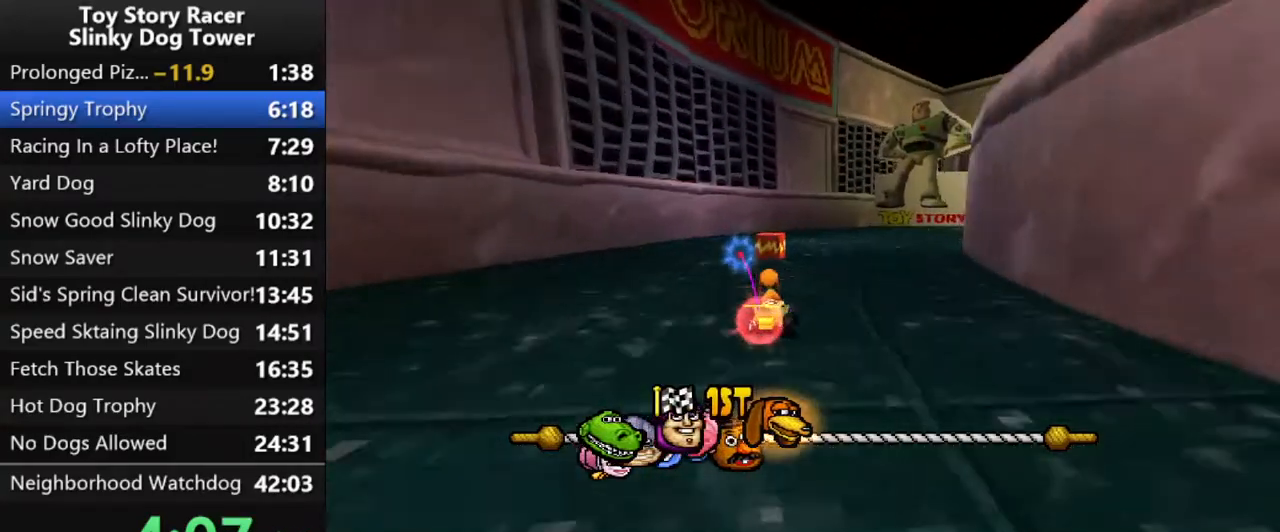
{"buttons": ["CROSS", "DPAD_RIGHT"], "left_stick": "center", "right_stick": "down", "events": [[50, "DPAD_RIGHT", "down"], [67, "R1", "down"], [67, "R2", "down"], [217, "R1", "up"], [217, "R2", "up"]]}
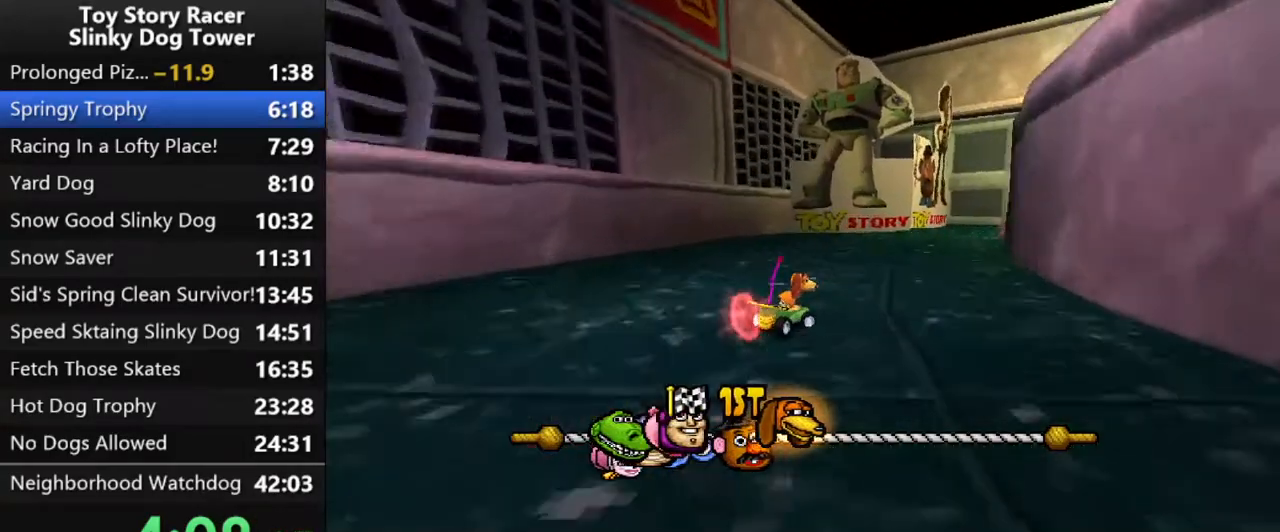
{"buttons": ["CROSS"], "left_stick": "center", "right_stick": "down", "events": [[50, "DPAD_RIGHT", "up"], [200, "DPAD_RIGHT", "down"], [333, "DPAD_RIGHT", "up"]]}
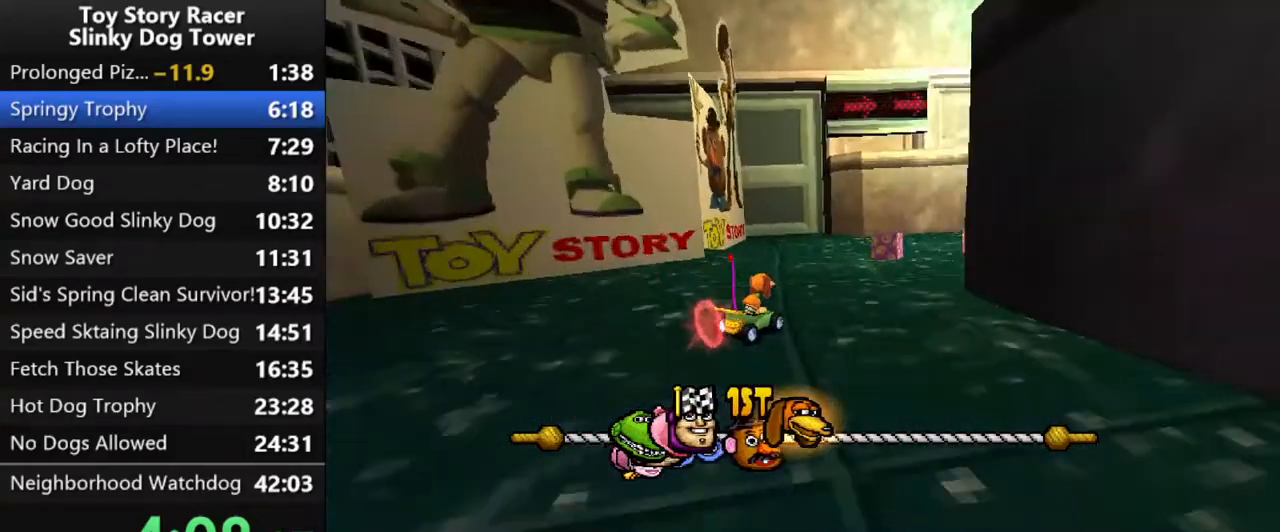
{"buttons": ["CROSS"], "left_stick": "center", "right_stick": "down", "events": [[17, "DPAD_RIGHT", "down"], [100, "DPAD_RIGHT", "up"], [250, "DPAD_RIGHT", "down"], [383, "DPAD_RIGHT", "up"]]}
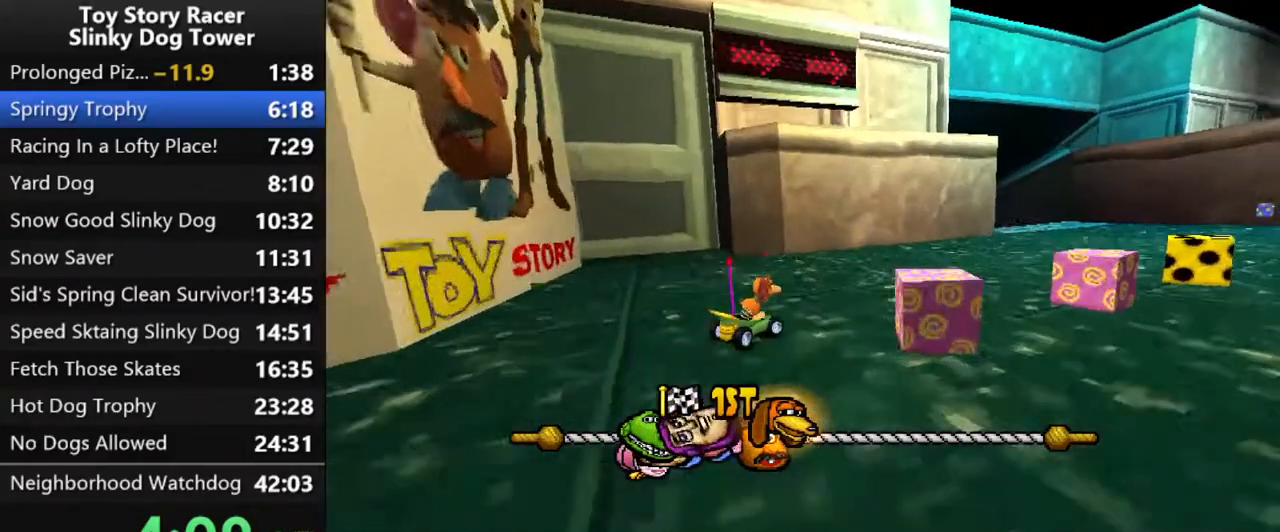
{"buttons": ["CROSS"], "left_stick": "center", "right_stick": "down", "events": [[183, "DPAD_RIGHT", "down"], [400, "DPAD_RIGHT", "up"]]}
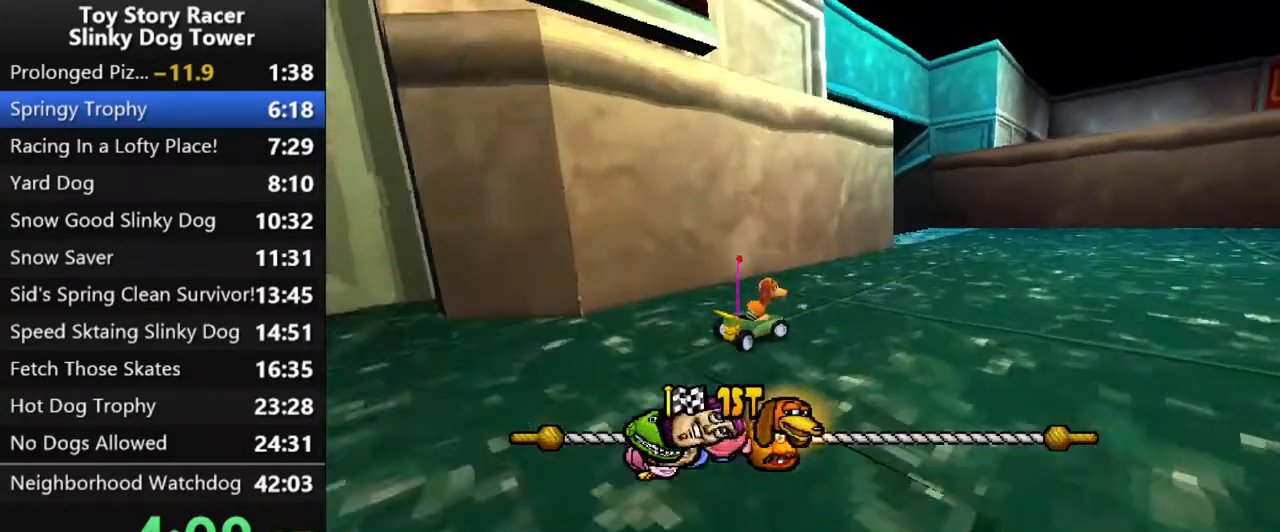
{"buttons": ["CROSS"], "left_stick": "center", "right_stick": "down", "events": [[250, "DPAD_LEFT", "down"], [433, "DPAD_LEFT", "up"]]}
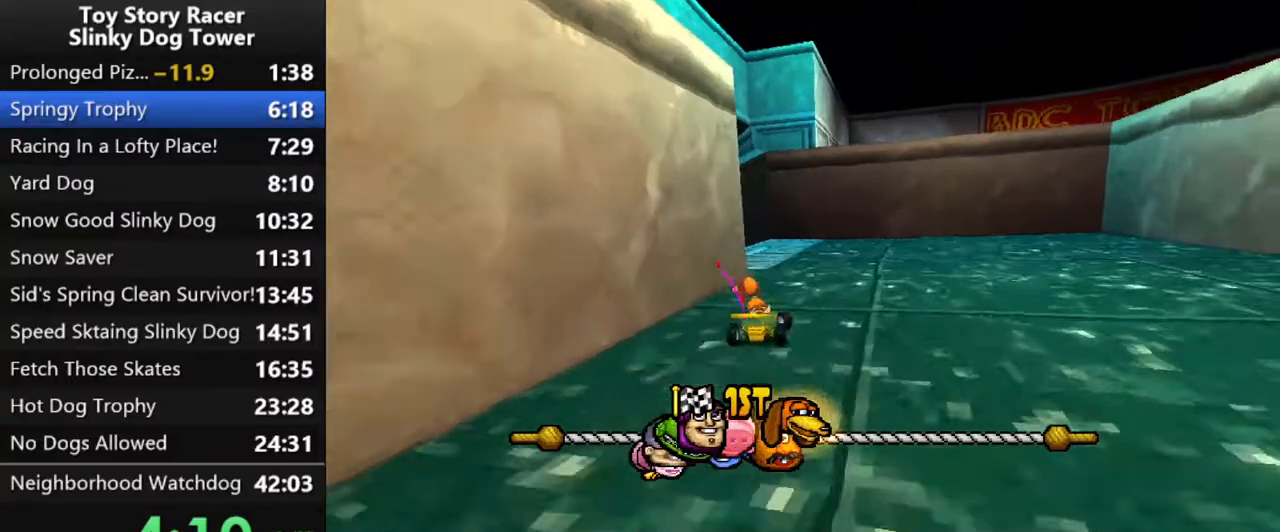
{"buttons": ["CROSS", "DPAD_LEFT"], "left_stick": "center", "right_stick": "down", "events": [[50, "DPAD_LEFT", "down"], [200, "DPAD_LEFT", "up"], [250, "DPAD_LEFT", "down"], [350, "DPAD_LEFT", "up"], [417, "DPAD_LEFT", "down"]]}
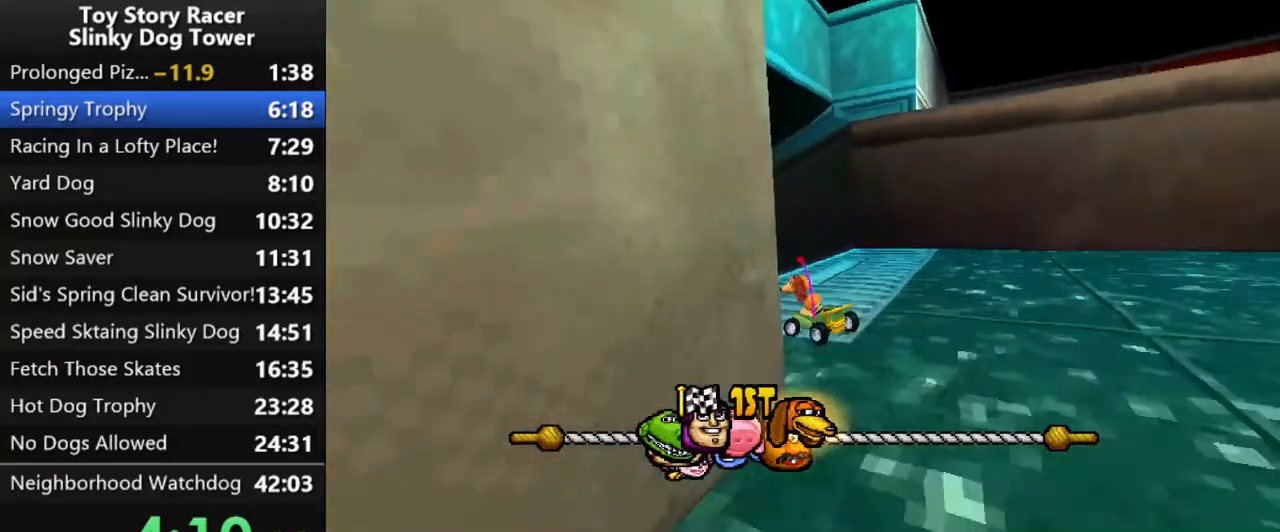
{"buttons": ["CROSS"], "left_stick": "center", "right_stick": "down", "events": [[17, "DPAD_LEFT", "up"], [250, "DPAD_LEFT", "down"], [350, "DPAD_LEFT", "up"]]}
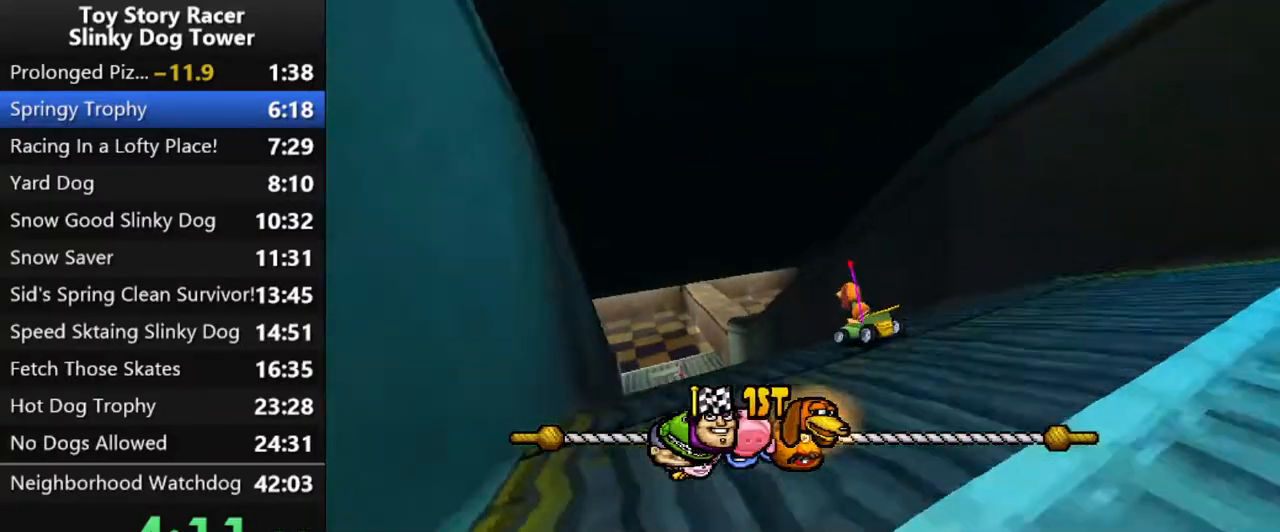
{"buttons": ["CROSS"], "left_stick": "center", "right_stick": "down", "events": [[300, "DPAD_RIGHT", "down"], [400, "DPAD_RIGHT", "up"]]}